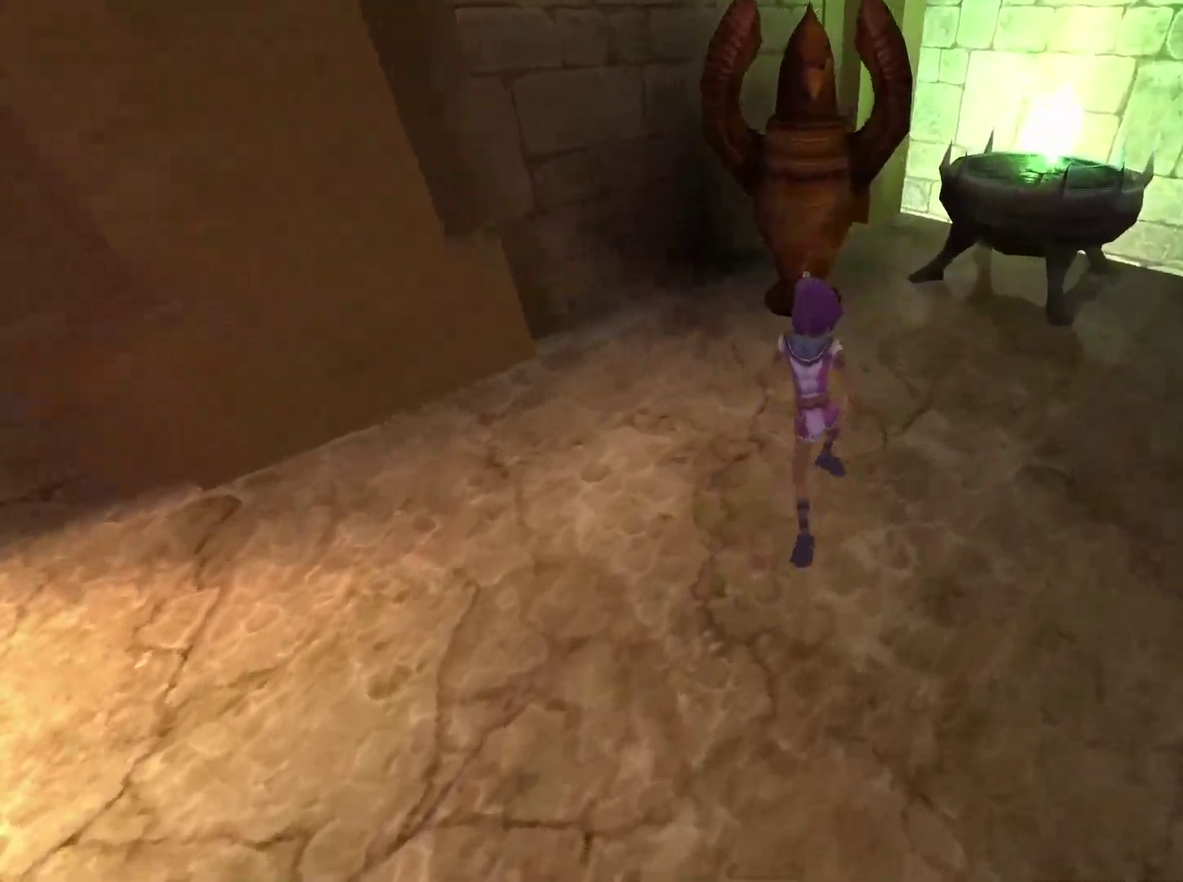
Gameplay with a controller (Xbox layout); each line is a JSON object with the inputs held at the frame after it (dt_ms = milliseconds from this image to that frame). "events" lists button and stick changes between this image and that frame as [ms after this image, input, new state], when the widget could be followed in between. This document gives stick clicks only as held states, not as events.
{"dt_ms": 600, "buttons": ["X"], "left_stick": "center", "right_stick": "center", "events": [[200, "X", "down"], [316, "X", "up"], [400, "X", "down"], [483, "left_stick", "center"], [500, "X", "up"], [583, "X", "down"]]}
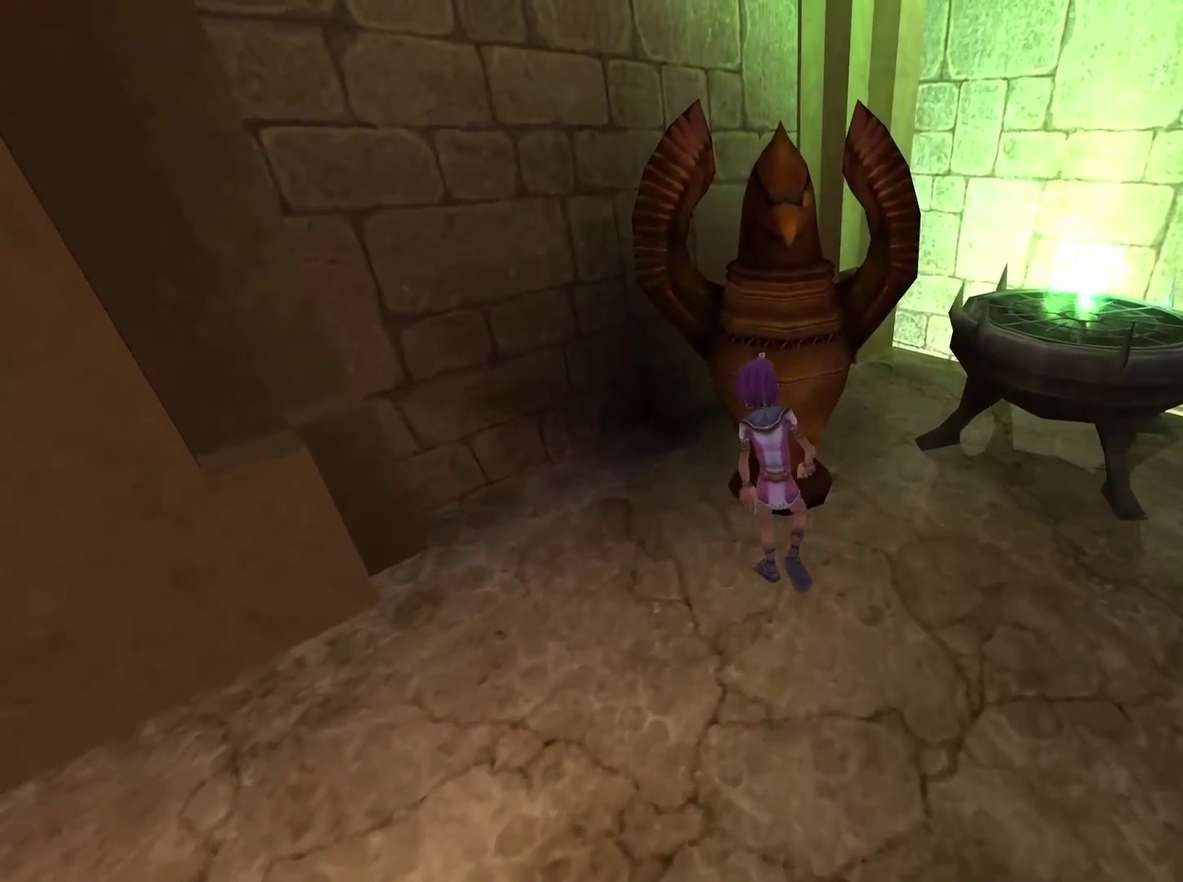
{"dt_ms": 700, "buttons": ["X"], "left_stick": "down", "right_stick": "center", "events": [[66, "X", "up"], [150, "X", "down"], [233, "X", "up"], [333, "X", "down"], [333, "left_stick", "down"], [433, "X", "up"], [500, "X", "down"], [583, "X", "up"], [666, "X", "down"]]}
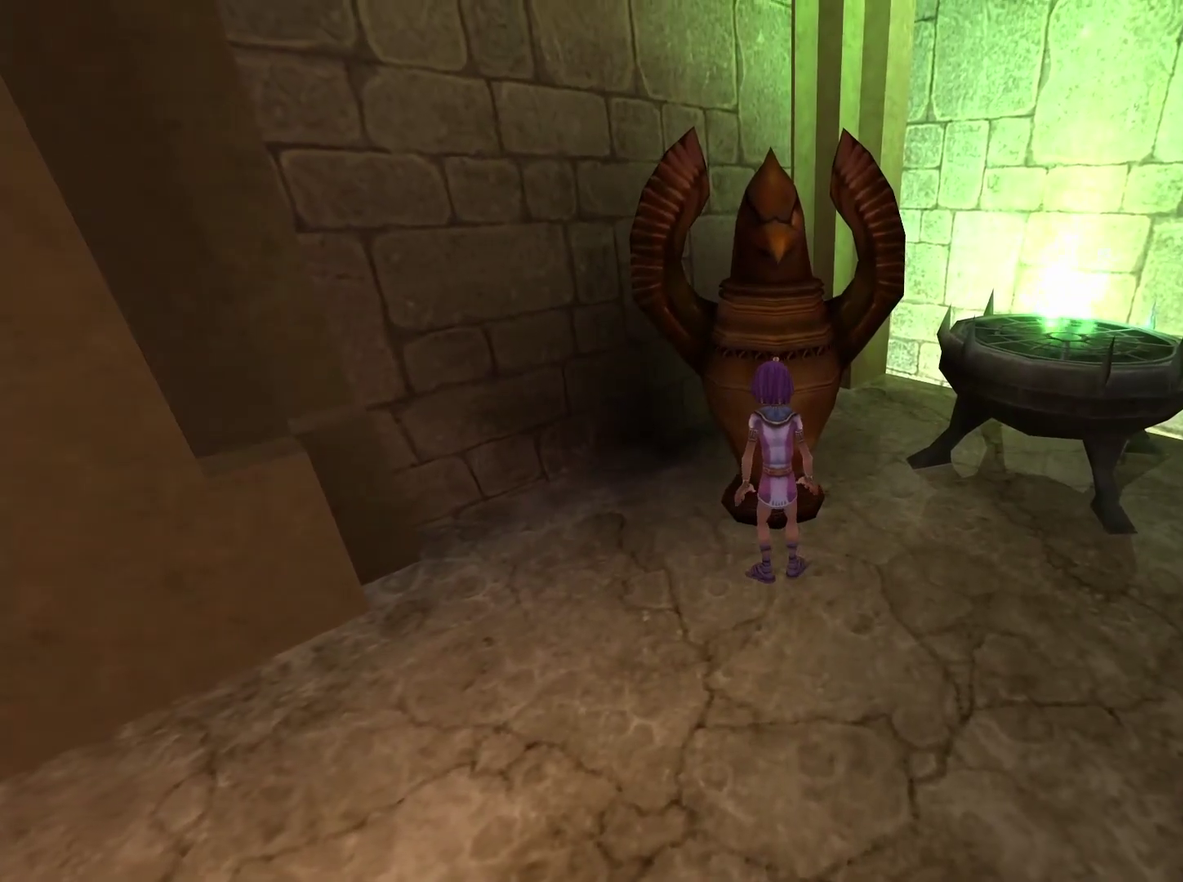
{"dt_ms": 400, "buttons": [], "left_stick": "down", "right_stick": "center", "events": [[66, "X", "up"], [133, "X", "down"], [233, "X", "up"], [300, "X", "down"], [383, "X", "up"]]}
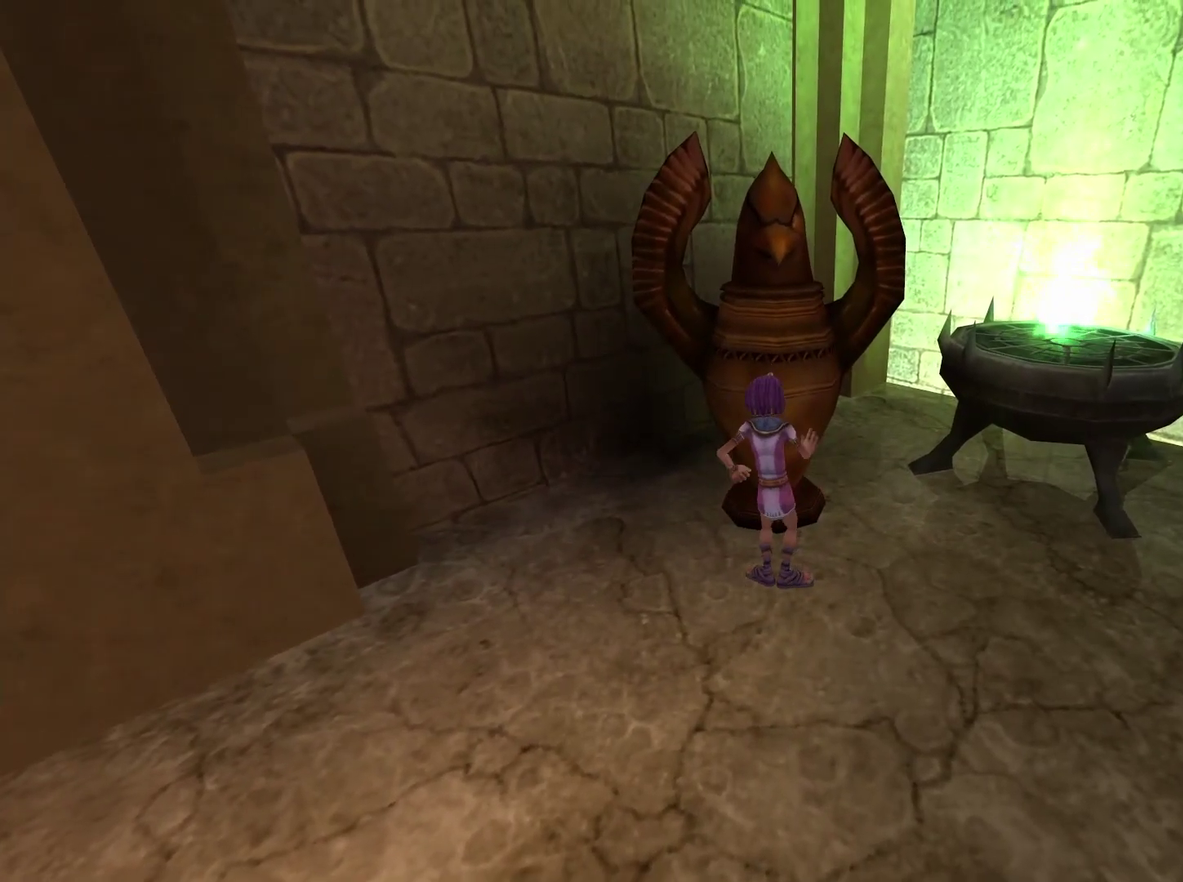
{"dt_ms": 500, "buttons": [], "left_stick": "down", "right_stick": "down-left", "events": [[250, "right_stick", "down-left"]]}
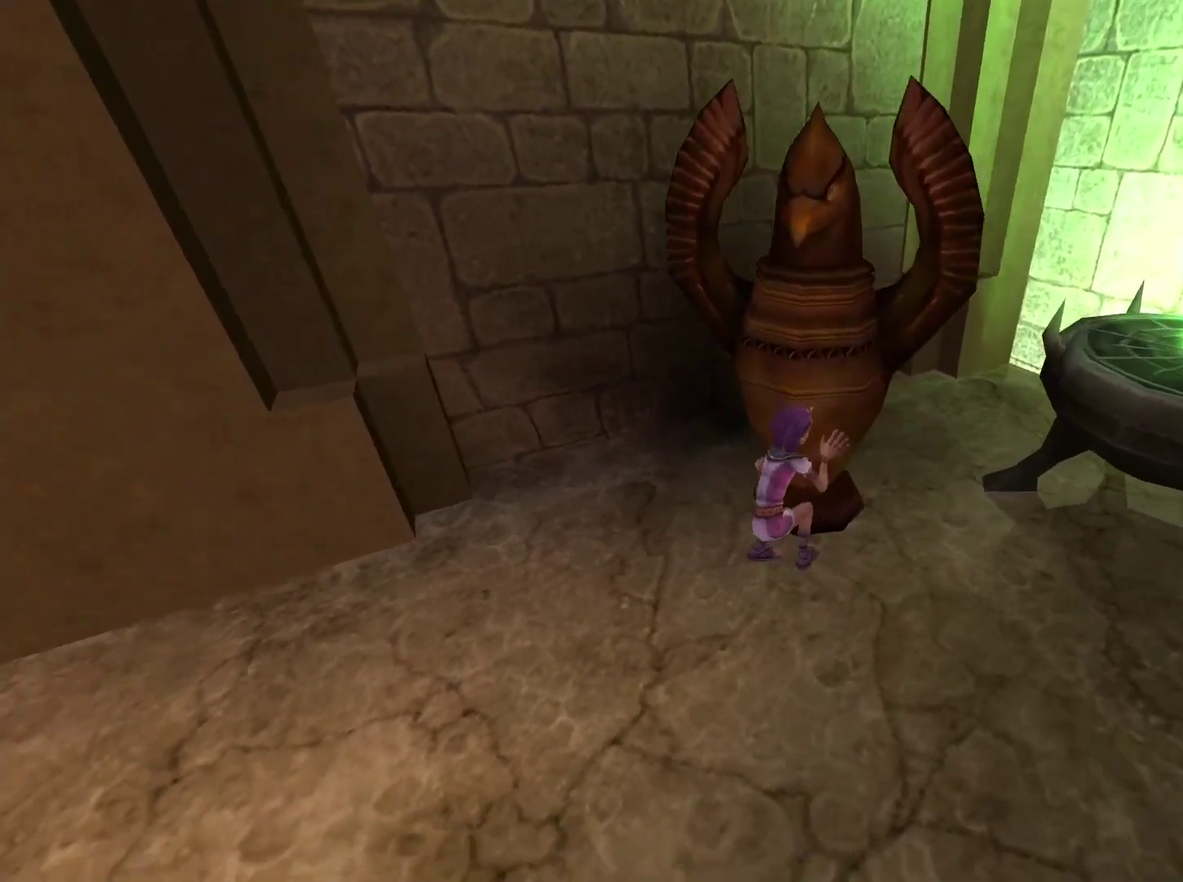
{"dt_ms": 700, "buttons": [], "left_stick": "down", "right_stick": "center", "events": [[183, "right_stick", "center"], [316, "right_stick", "down"], [566, "right_stick", "center"]]}
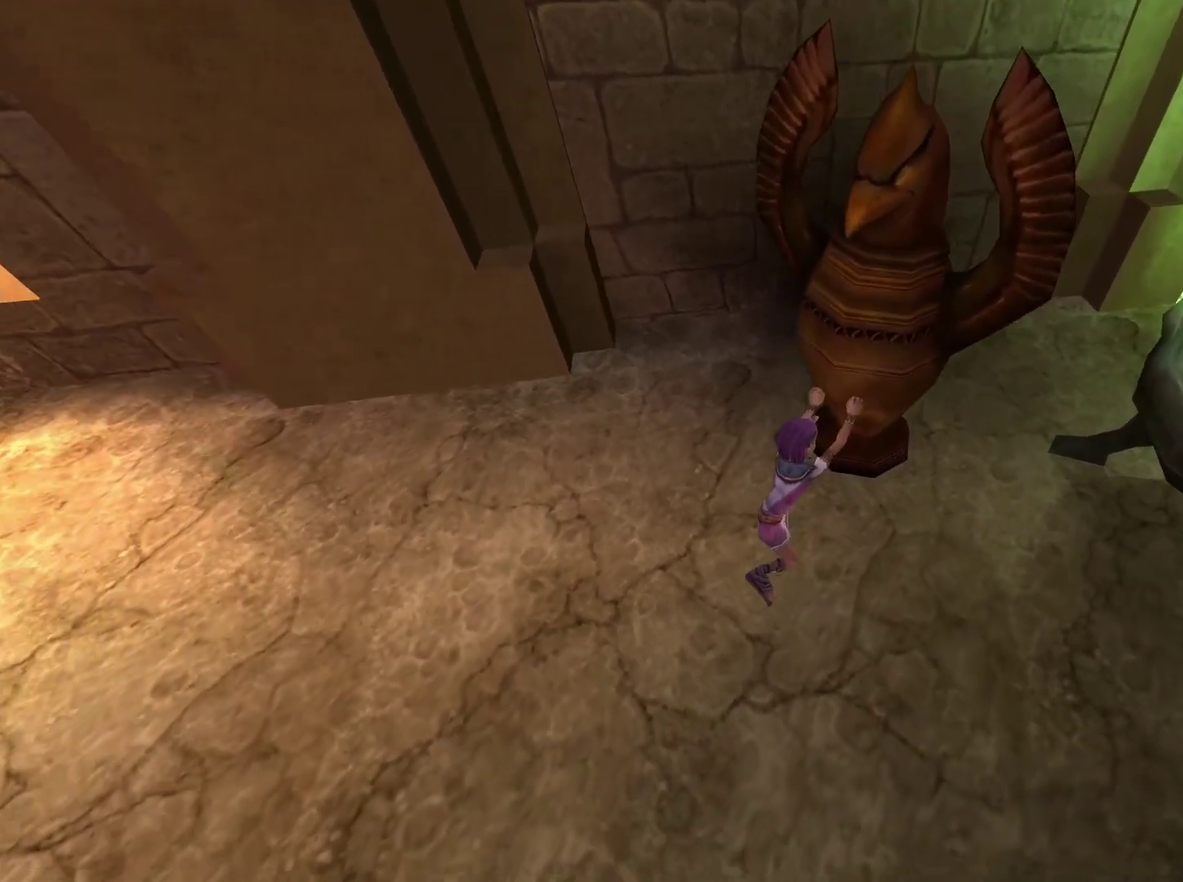
{"dt_ms": 300, "buttons": [], "left_stick": "down", "right_stick": "down", "events": [[200, "right_stick", "down"]]}
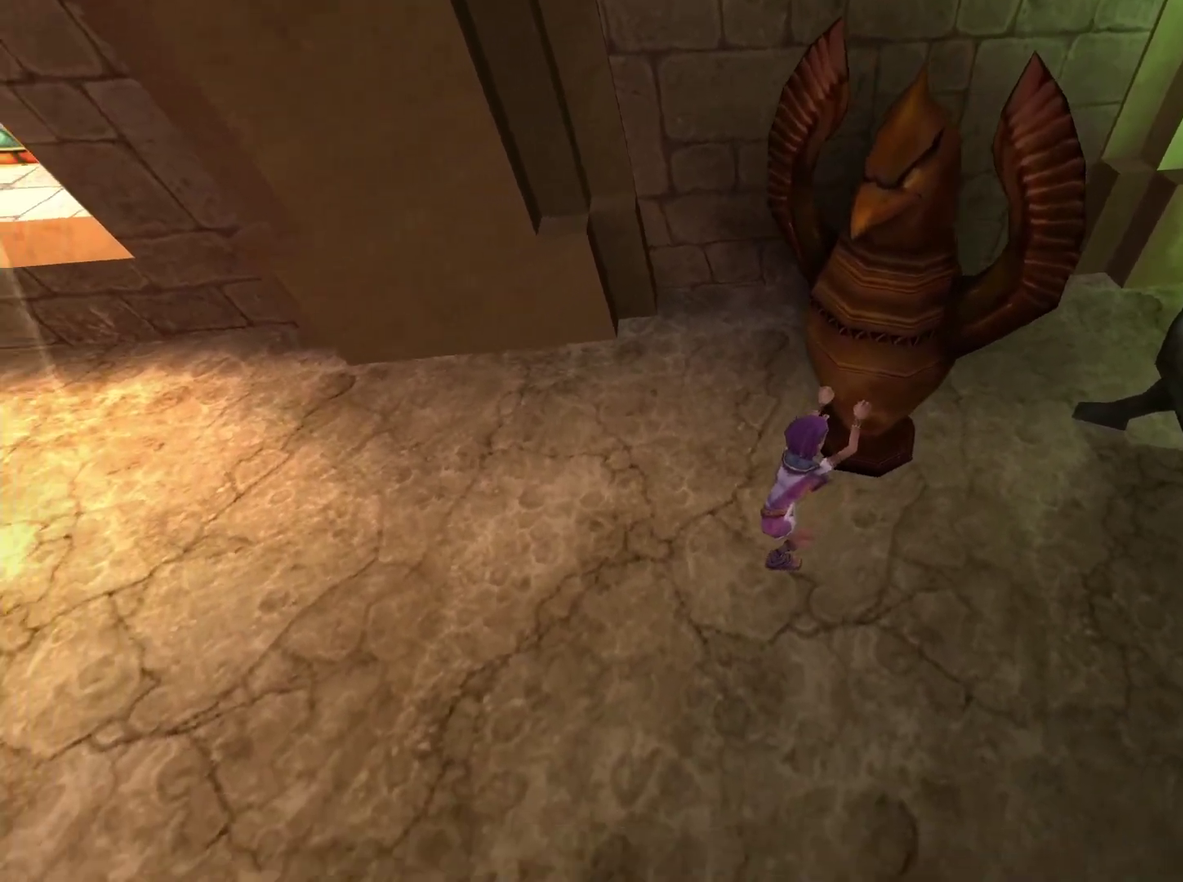
{"dt_ms": 400, "buttons": [], "left_stick": "down", "right_stick": "center", "events": [[266, "right_stick", "center"]]}
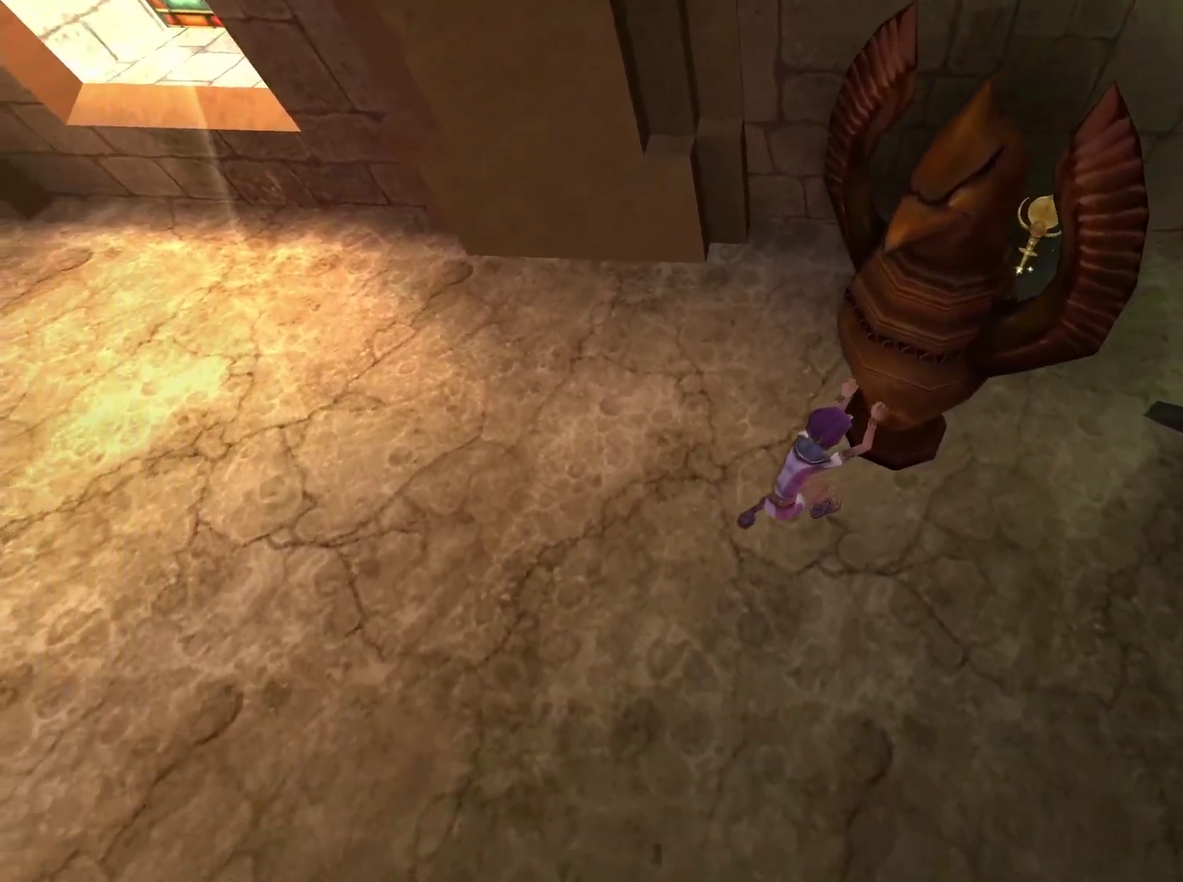
{"dt_ms": 600, "buttons": [], "left_stick": "down-left", "right_stick": "center", "events": [[133, "right_stick", "down"], [166, "left_stick", "down-left"], [433, "right_stick", "center"]]}
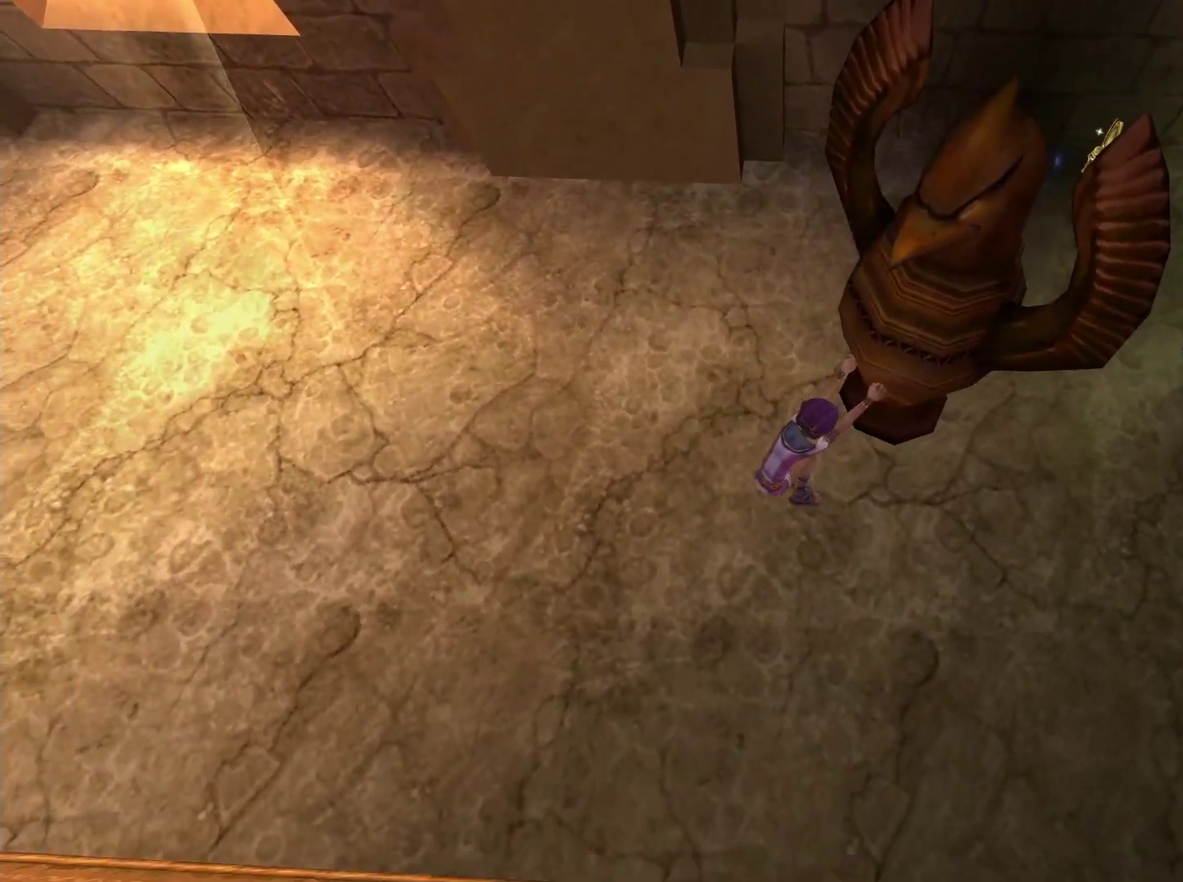
{"dt_ms": 500, "buttons": [], "left_stick": "down-left", "right_stick": "center", "events": []}
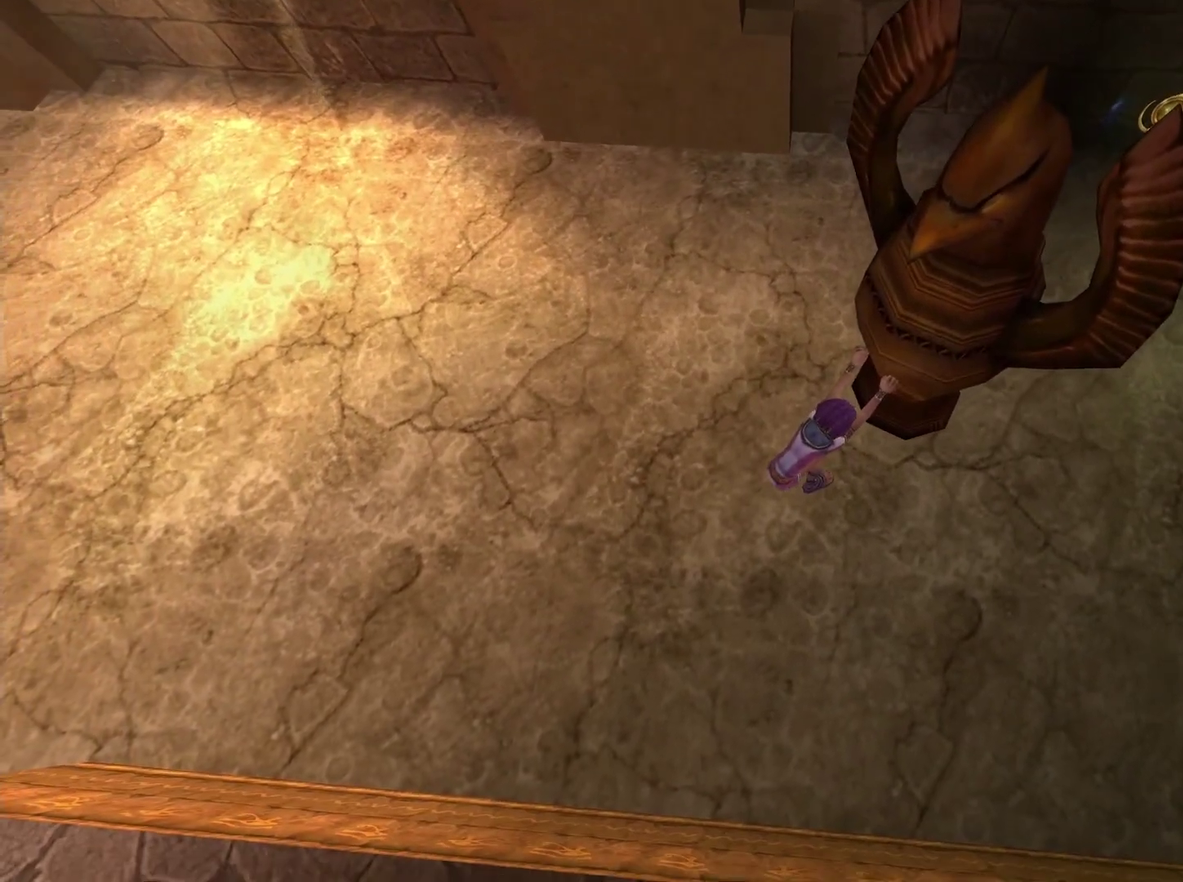
{"dt_ms": 400, "buttons": ["A"], "left_stick": "center", "right_stick": "center", "events": [[83, "left_stick", "down"], [216, "left_stick", "down-left"], [316, "left_stick", "center"], [333, "A", "down"]]}
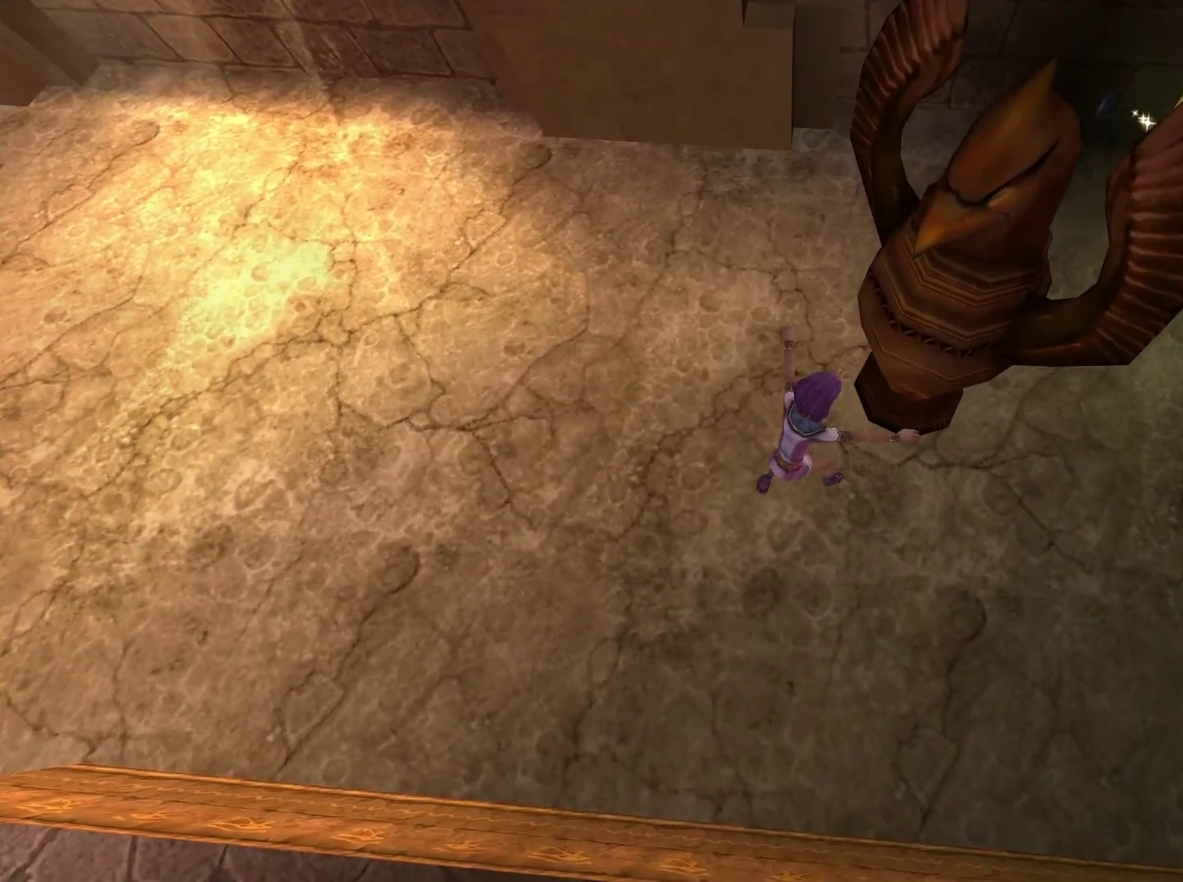
{"dt_ms": 600, "buttons": [], "left_stick": "up", "right_stick": "center", "events": [[16, "A", "up"], [50, "left_stick", "up-left"], [250, "left_stick", "up"]]}
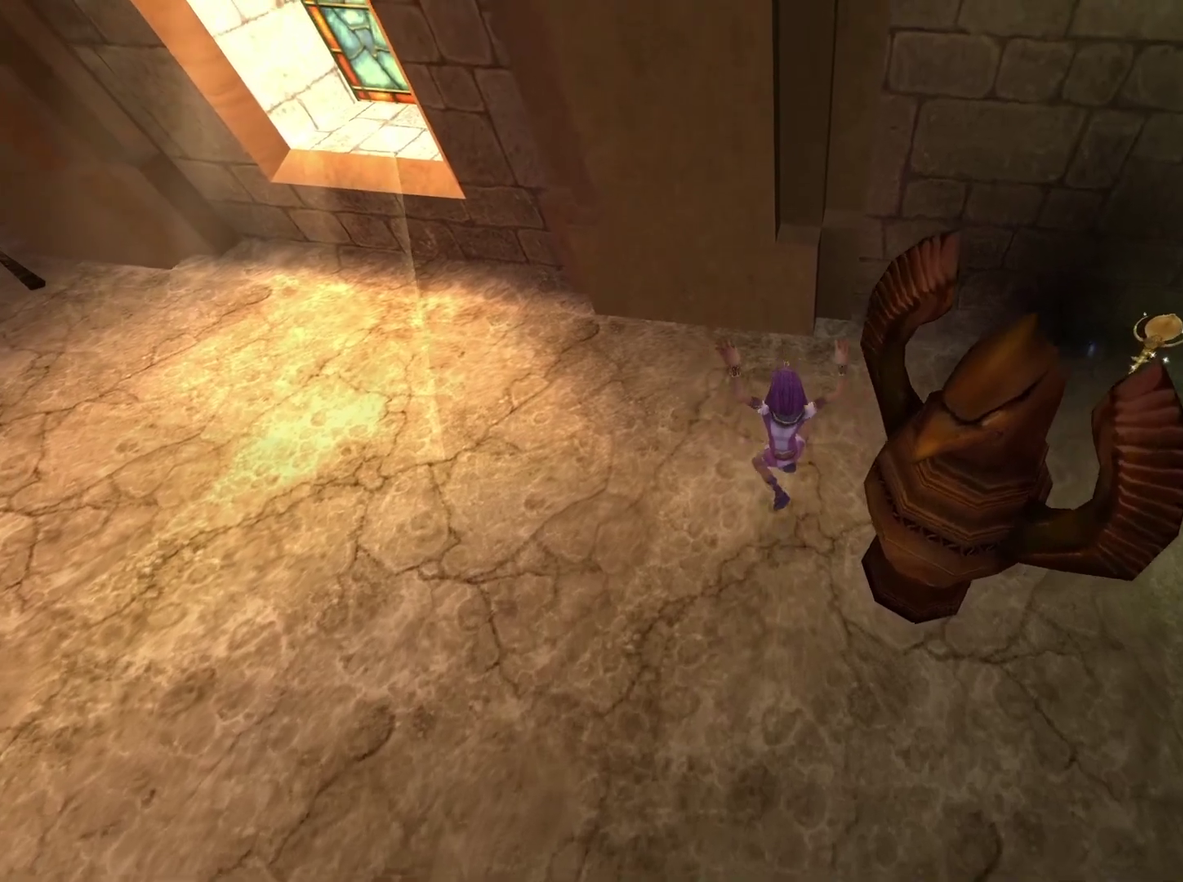
{"dt_ms": 500, "buttons": [], "left_stick": "center", "right_stick": "center", "events": [[50, "right_stick", "down"], [100, "left_stick", "center"], [233, "left_stick", "up"], [483, "left_stick", "center"], [500, "right_stick", "center"]]}
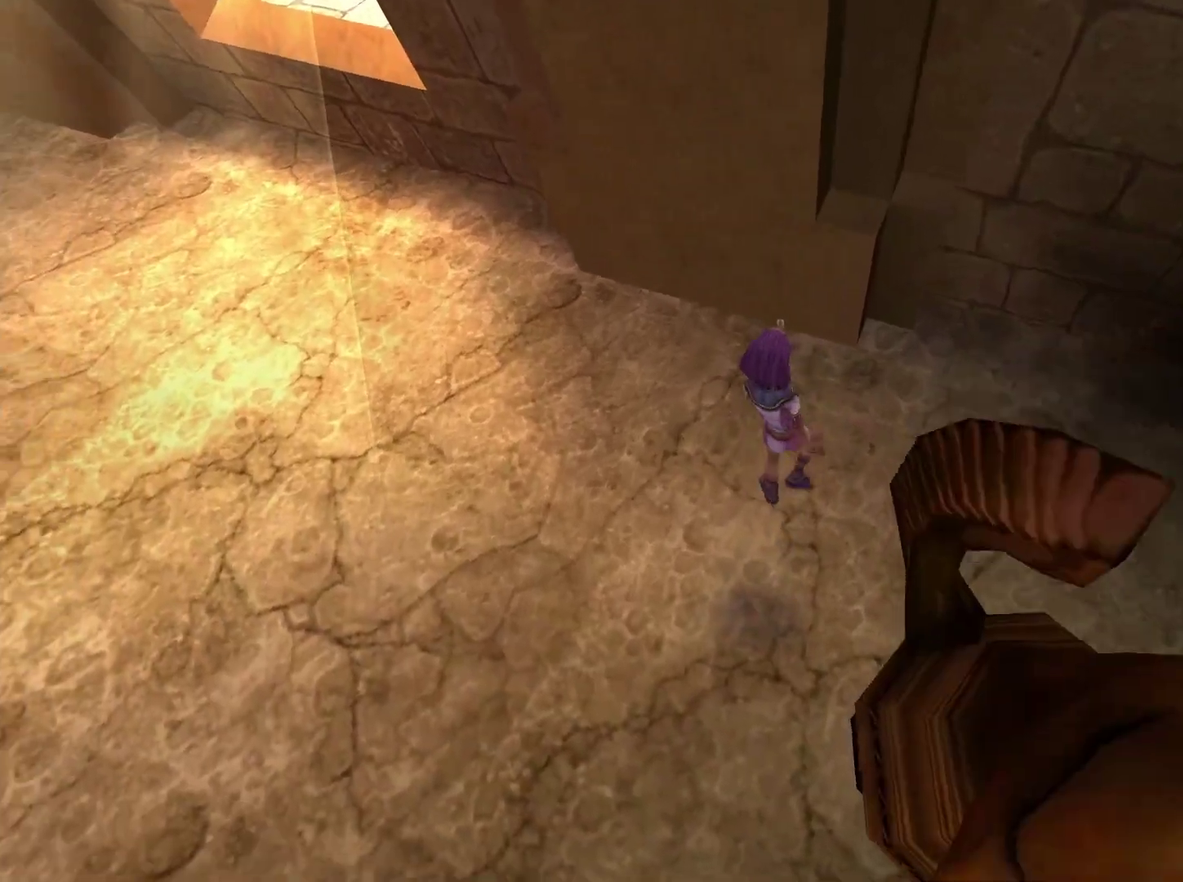
{"dt_ms": 600, "buttons": [], "left_stick": "down-right", "right_stick": "down-left", "events": [[100, "left_stick", "up-right"], [200, "right_stick", "down"], [300, "left_stick", "center"], [433, "right_stick", "center"], [550, "left_stick", "down-right"], [550, "right_stick", "down-left"]]}
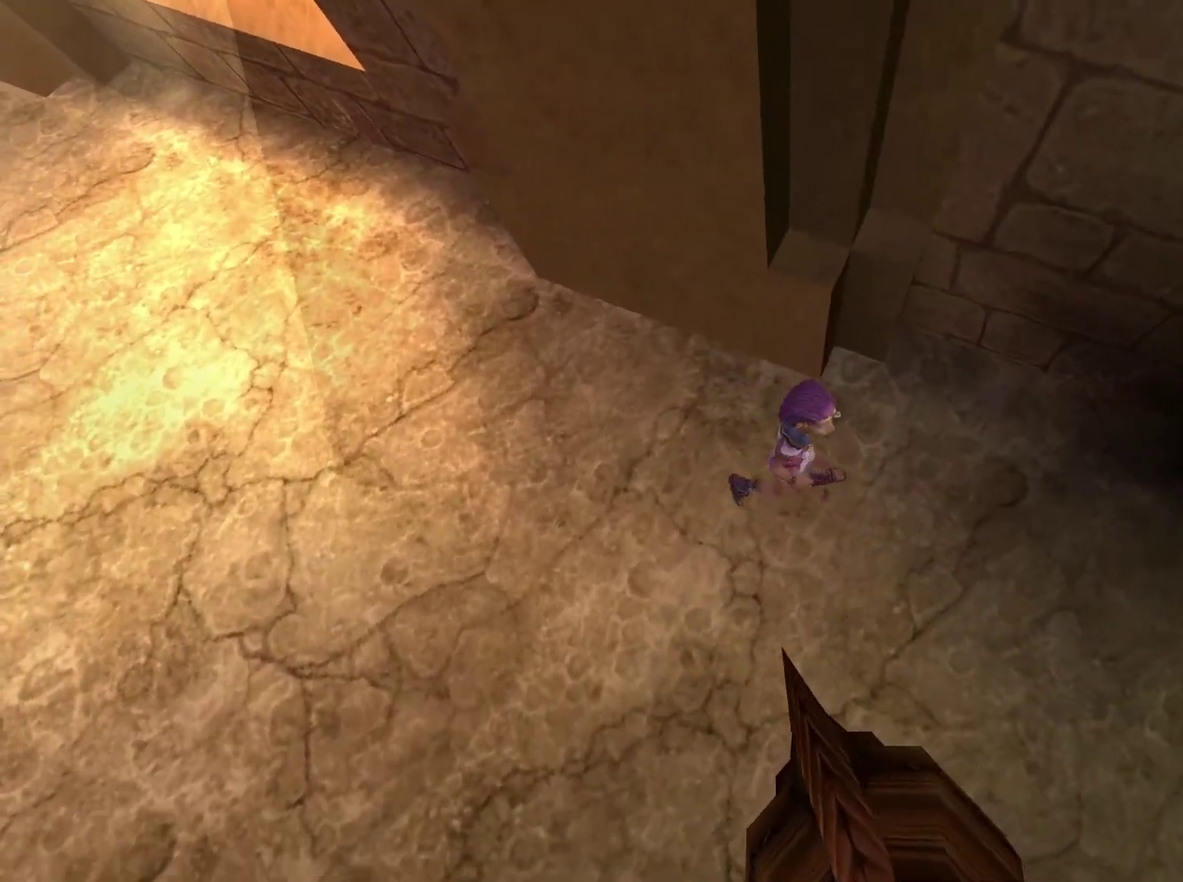
{"dt_ms": 400, "buttons": [], "left_stick": "center", "right_stick": "center", "events": [[83, "left_stick", "down"], [83, "right_stick", "center"], [166, "left_stick", "center"]]}
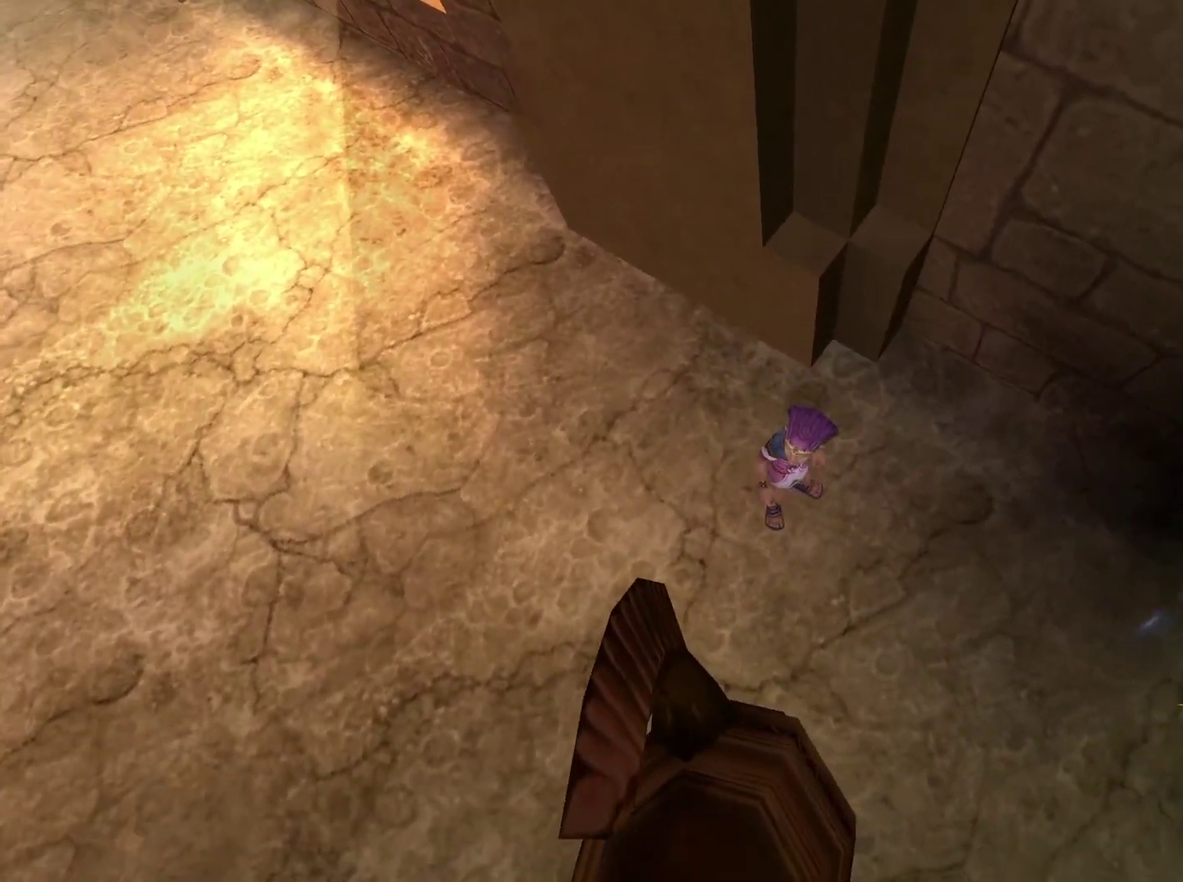
{"dt_ms": 300, "buttons": [], "left_stick": "center", "right_stick": "center", "events": []}
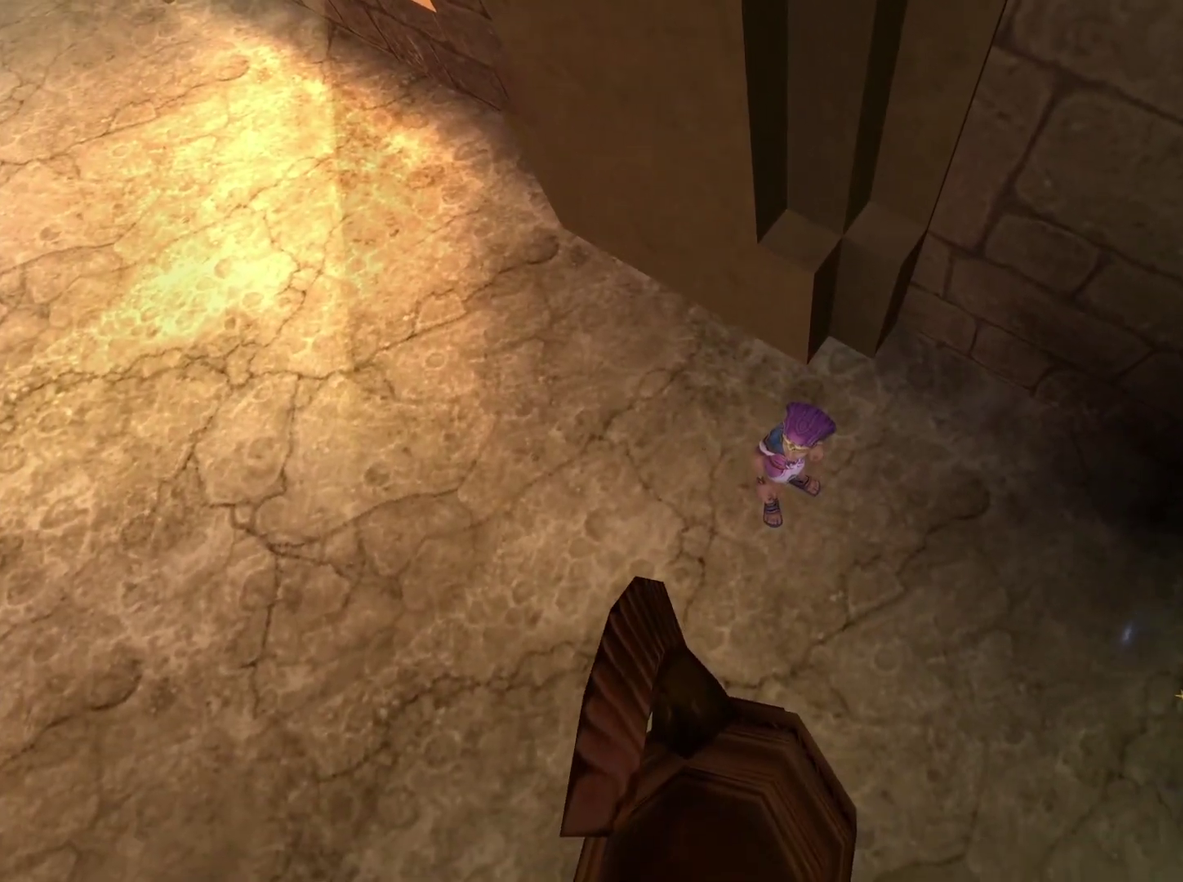
{"dt_ms": 600, "buttons": [], "left_stick": "down-right", "right_stick": "center", "events": [[266, "left_stick", "down-right"]]}
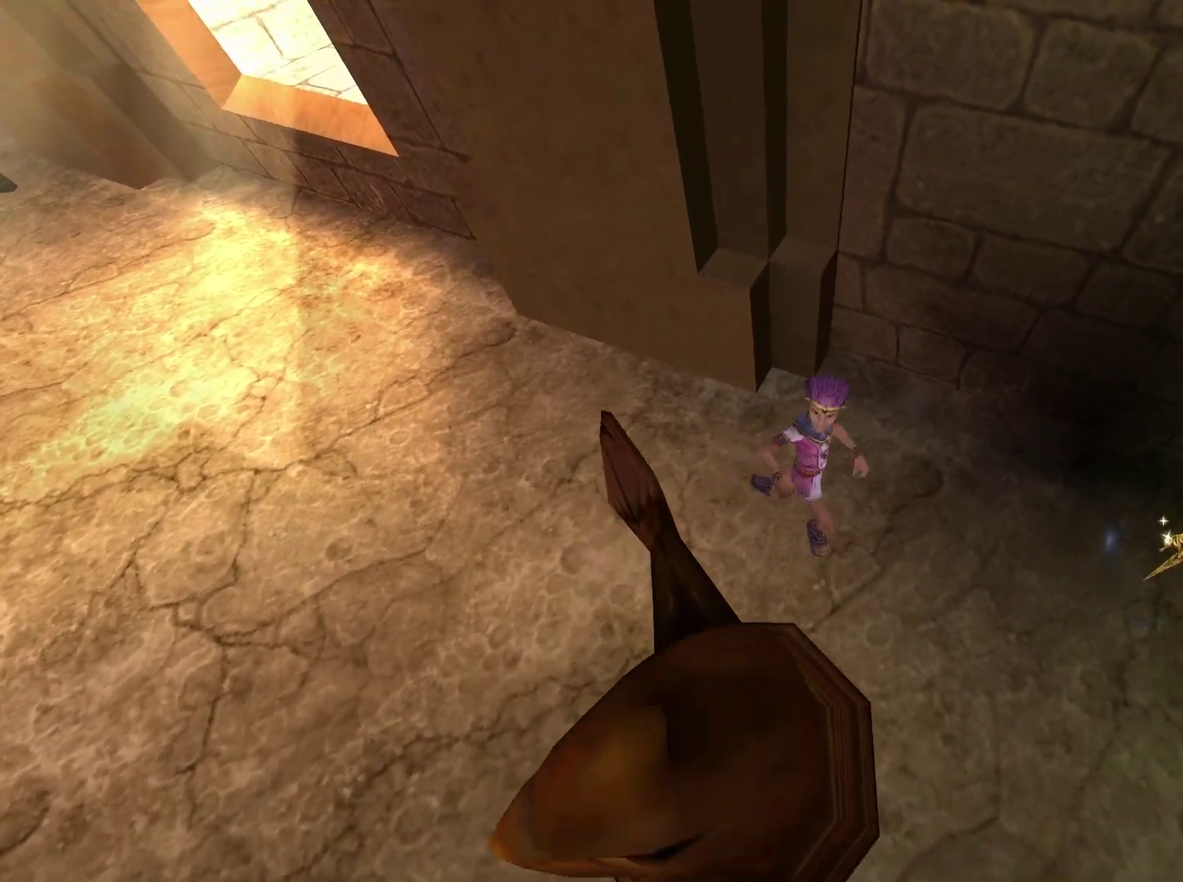
{"dt_ms": 600, "buttons": [], "left_stick": "center", "right_stick": "center", "events": [[150, "left_stick", "right"], [283, "X", "down"], [383, "X", "up"], [433, "X", "down"], [450, "left_stick", "center"], [550, "X", "up"]]}
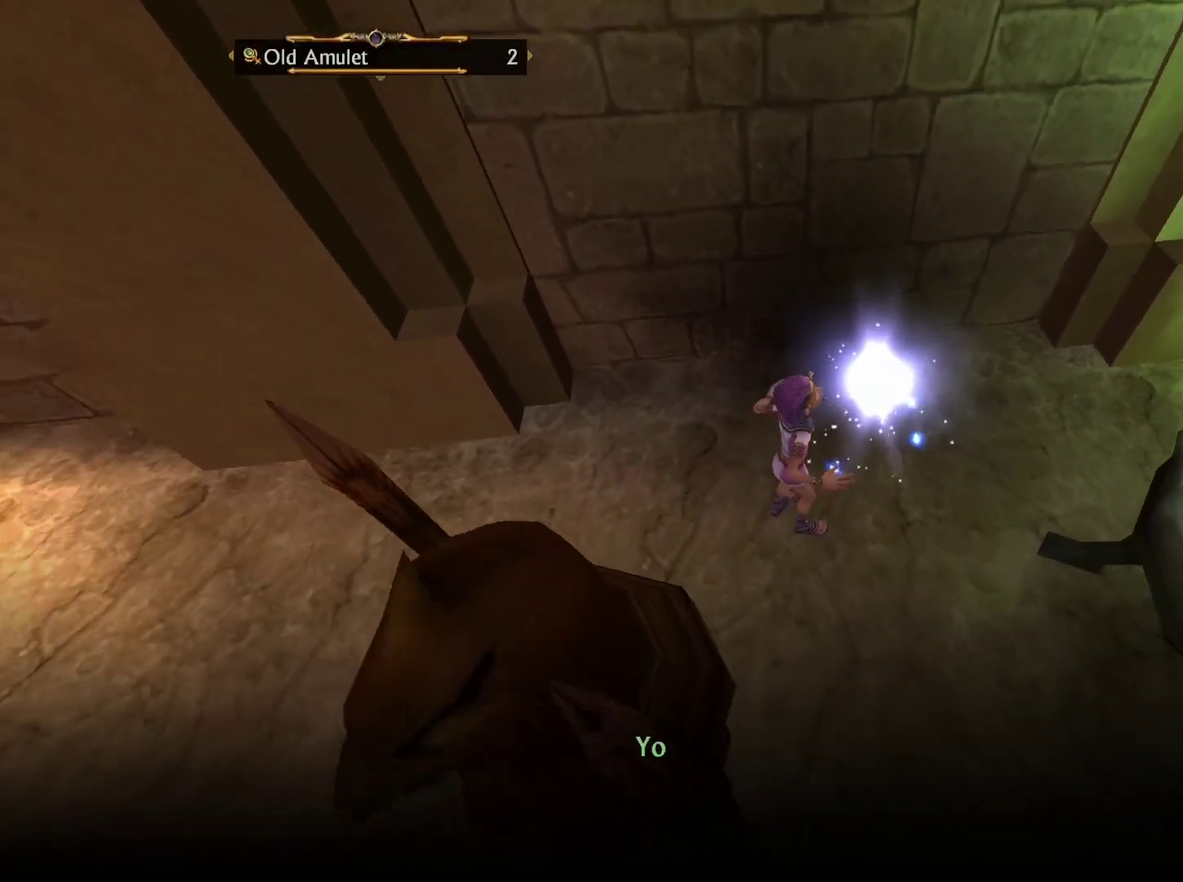
{"dt_ms": 600, "buttons": [], "left_stick": "center", "right_stick": "center", "events": [[16, "X", "down"], [116, "X", "up"], [383, "X", "down"], [450, "X", "up"]]}
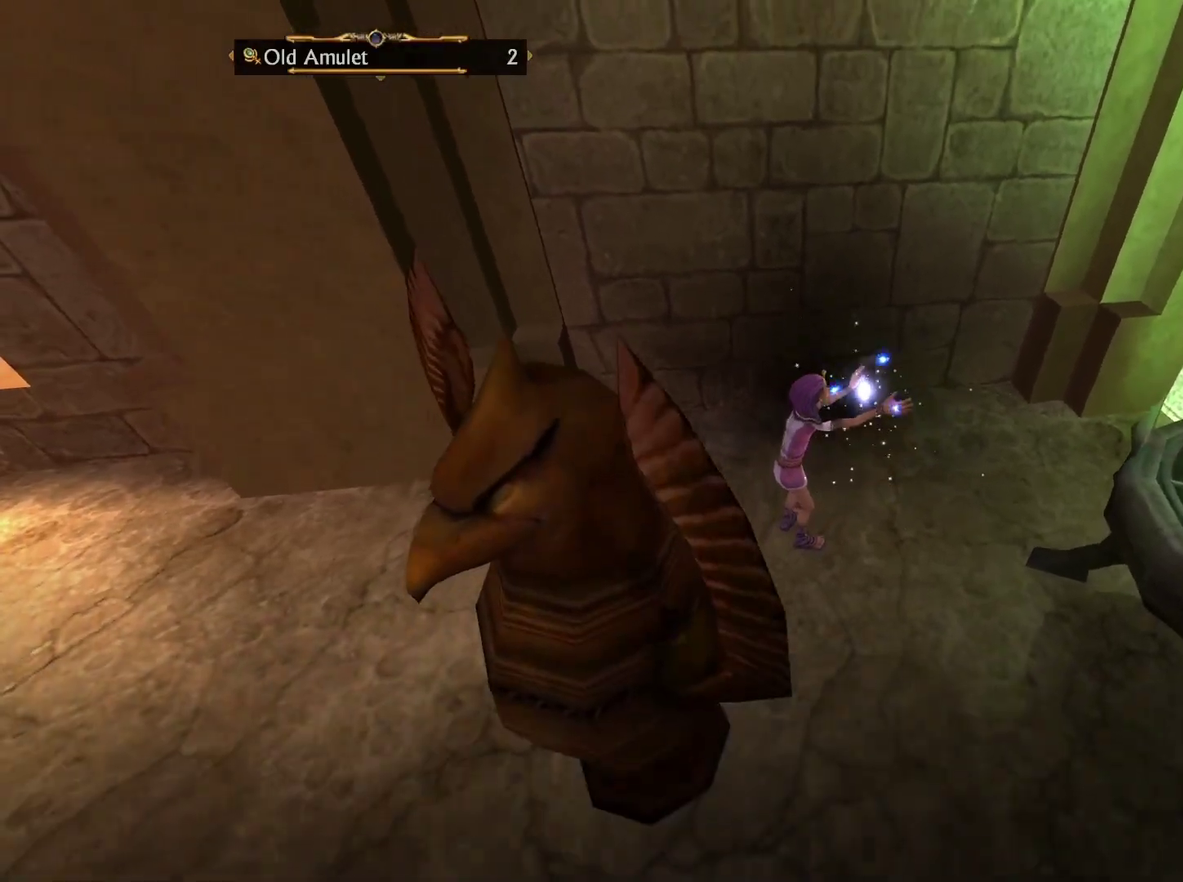
{"dt_ms": 600, "buttons": [], "left_stick": "center", "right_stick": "center", "events": []}
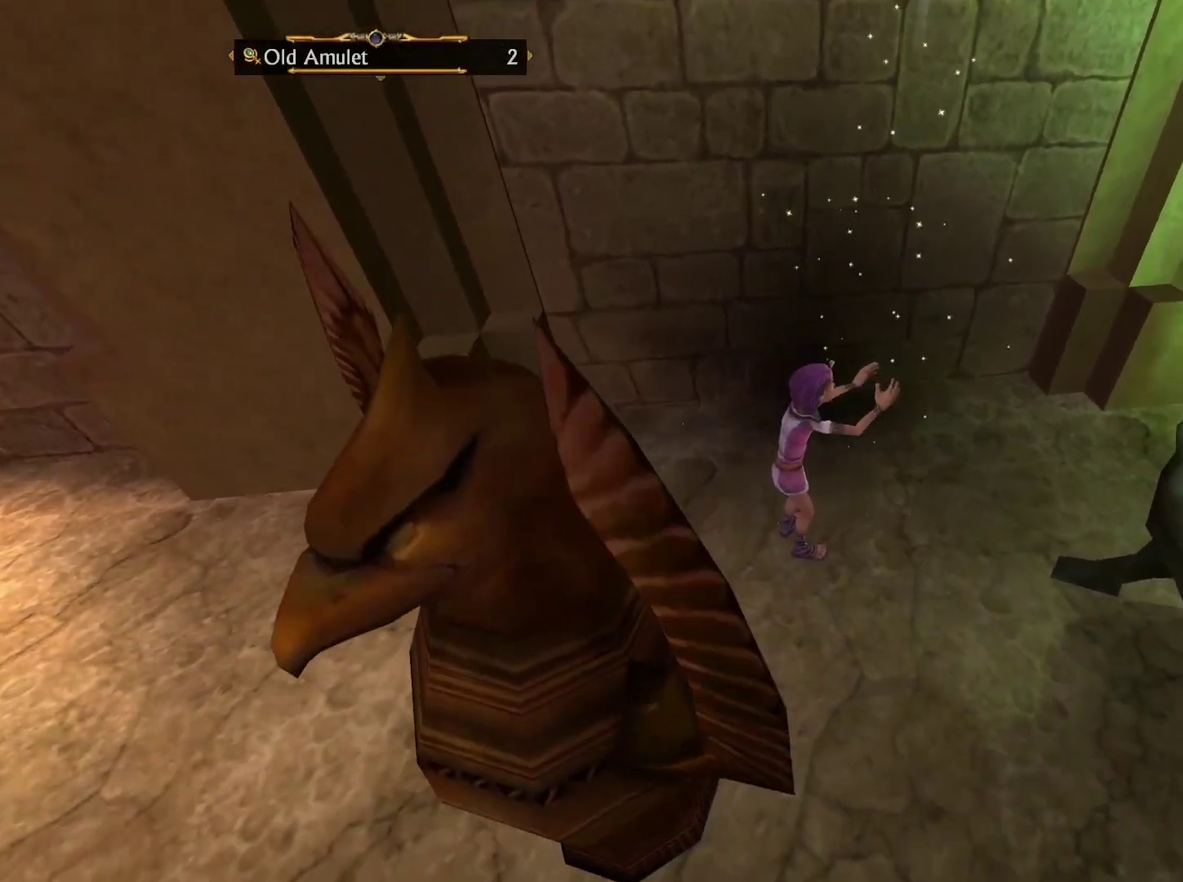
{"dt_ms": 300, "buttons": [], "left_stick": "center", "right_stick": "center", "events": []}
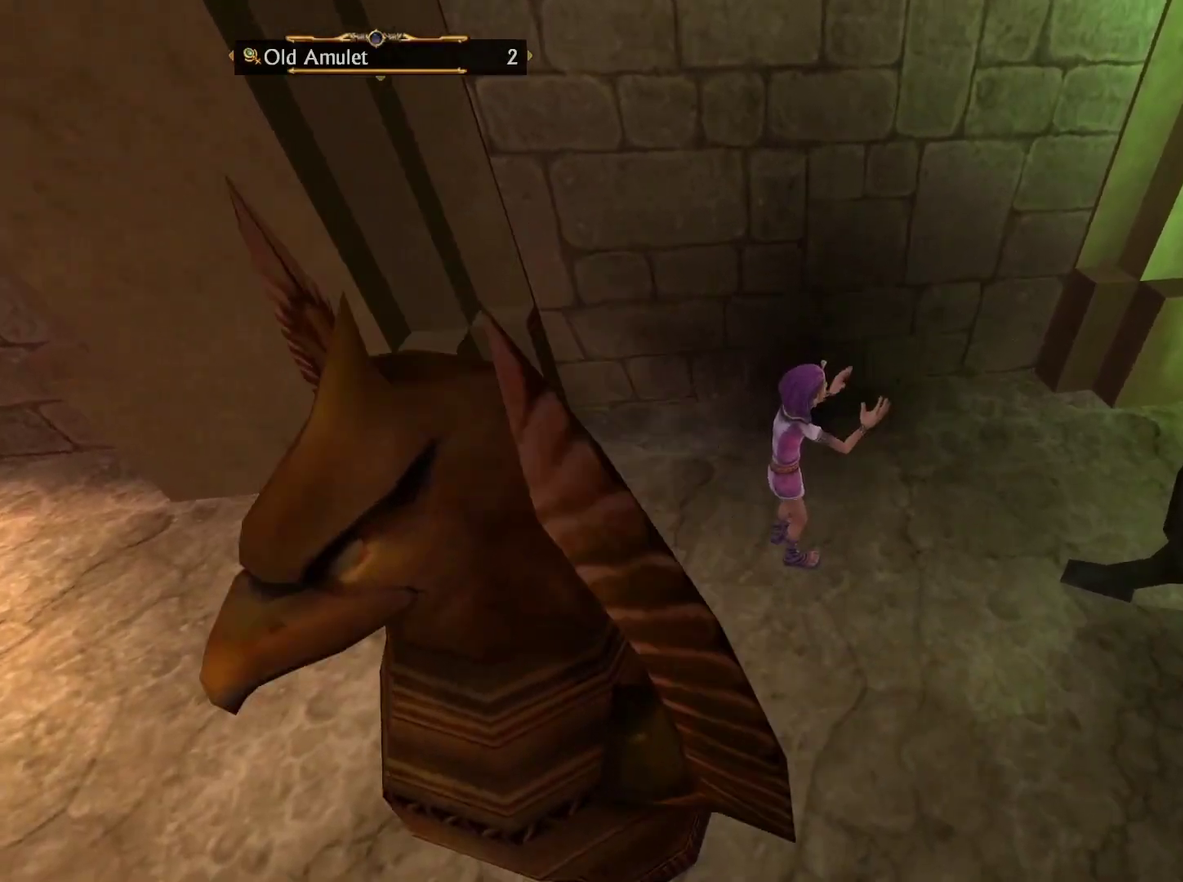
{"dt_ms": 300, "buttons": [], "left_stick": "center", "right_stick": "center", "events": []}
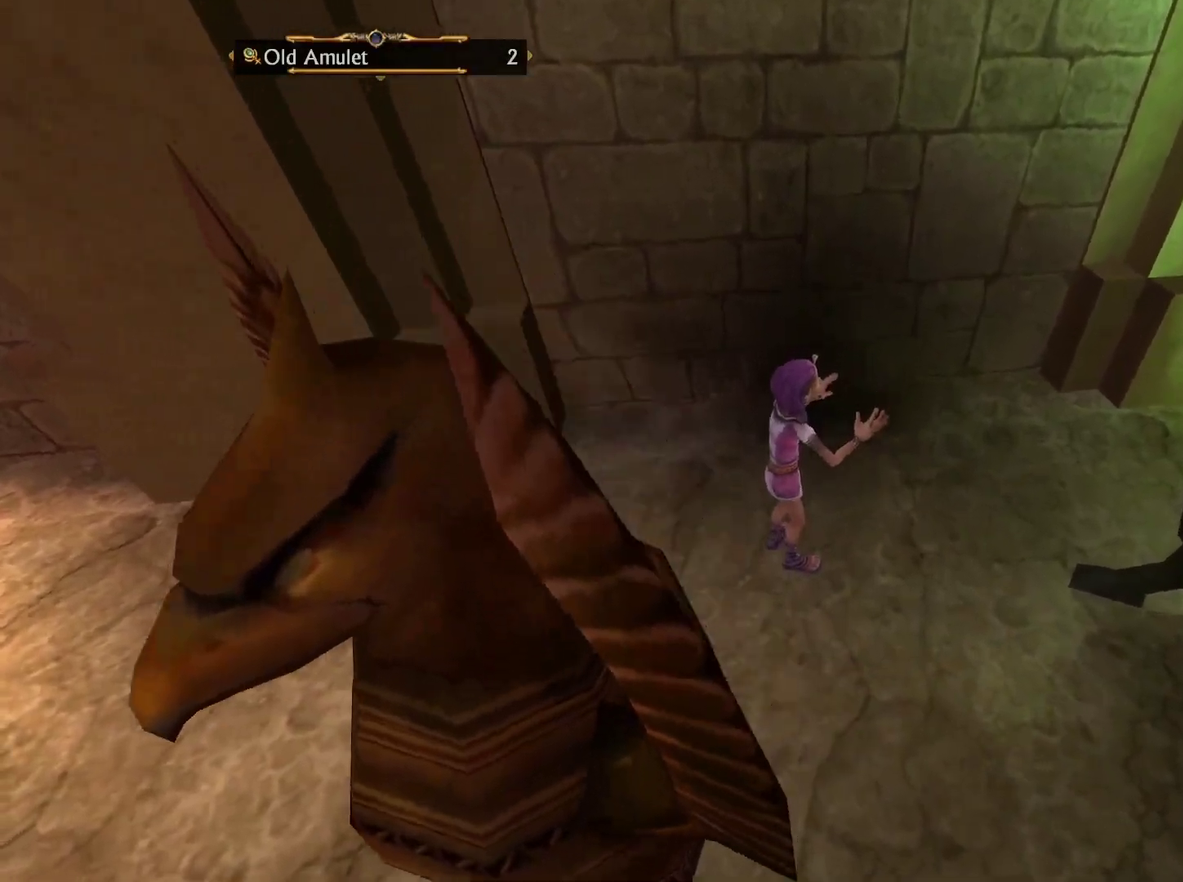
{"dt_ms": 600, "buttons": [], "left_stick": "center", "right_stick": "center", "events": []}
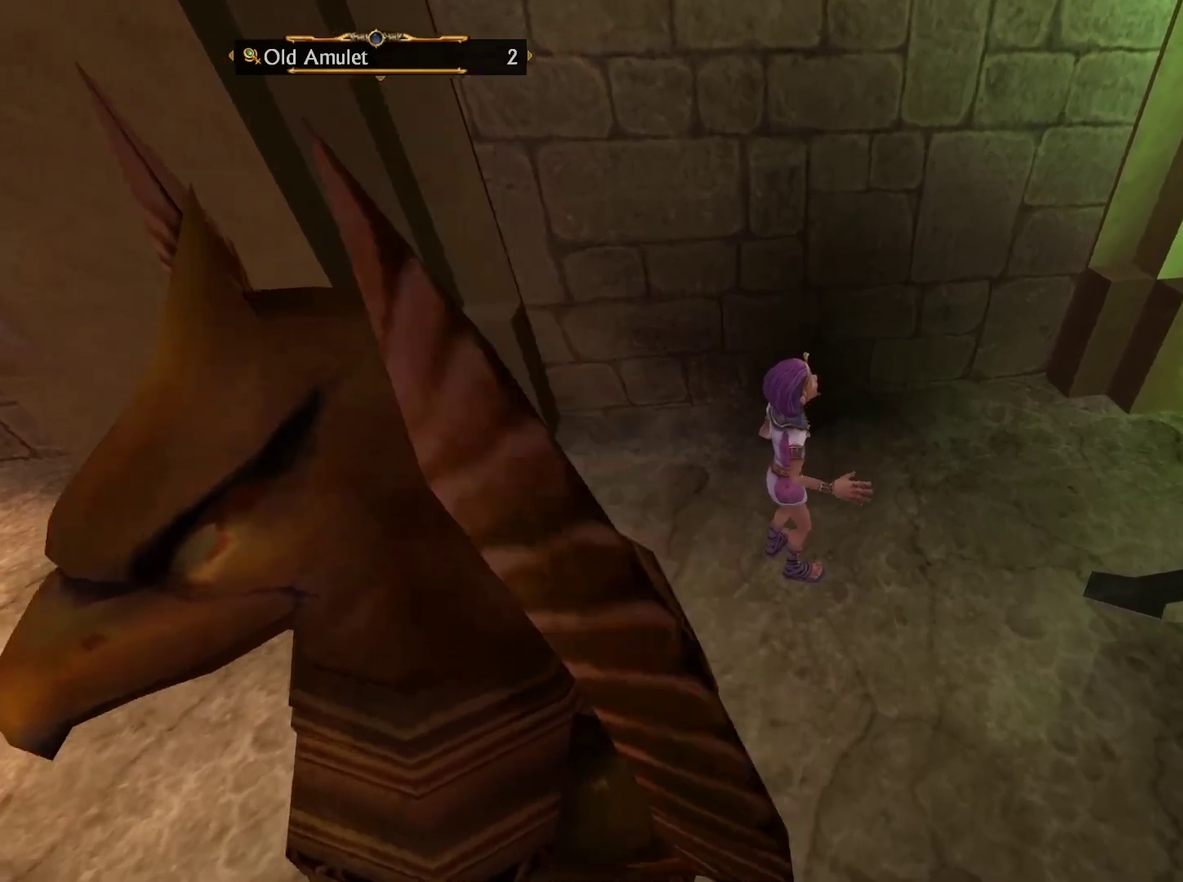
{"dt_ms": 600, "buttons": [], "left_stick": "center", "right_stick": "center", "events": []}
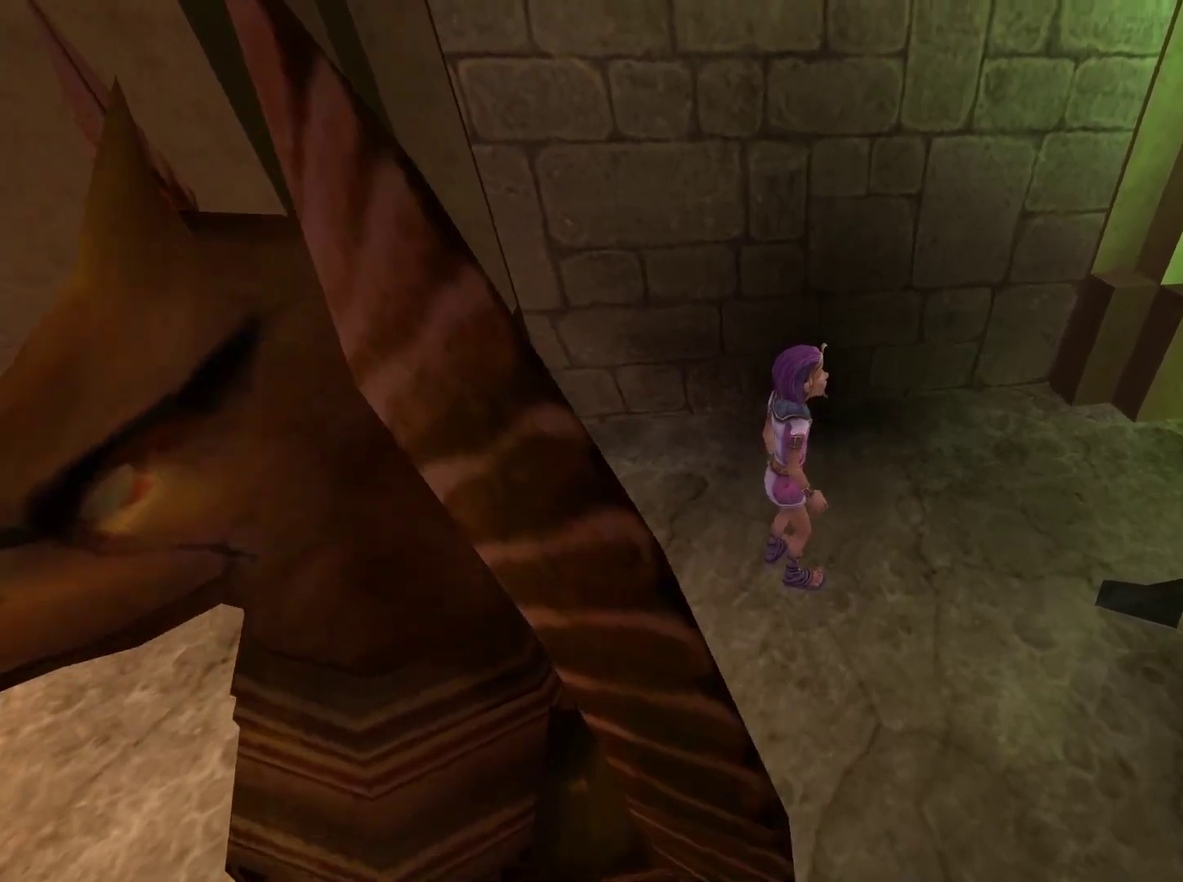
{"dt_ms": 600, "buttons": [], "left_stick": "center", "right_stick": "center", "events": [[266, "right_stick", "left"], [450, "right_stick", "center"]]}
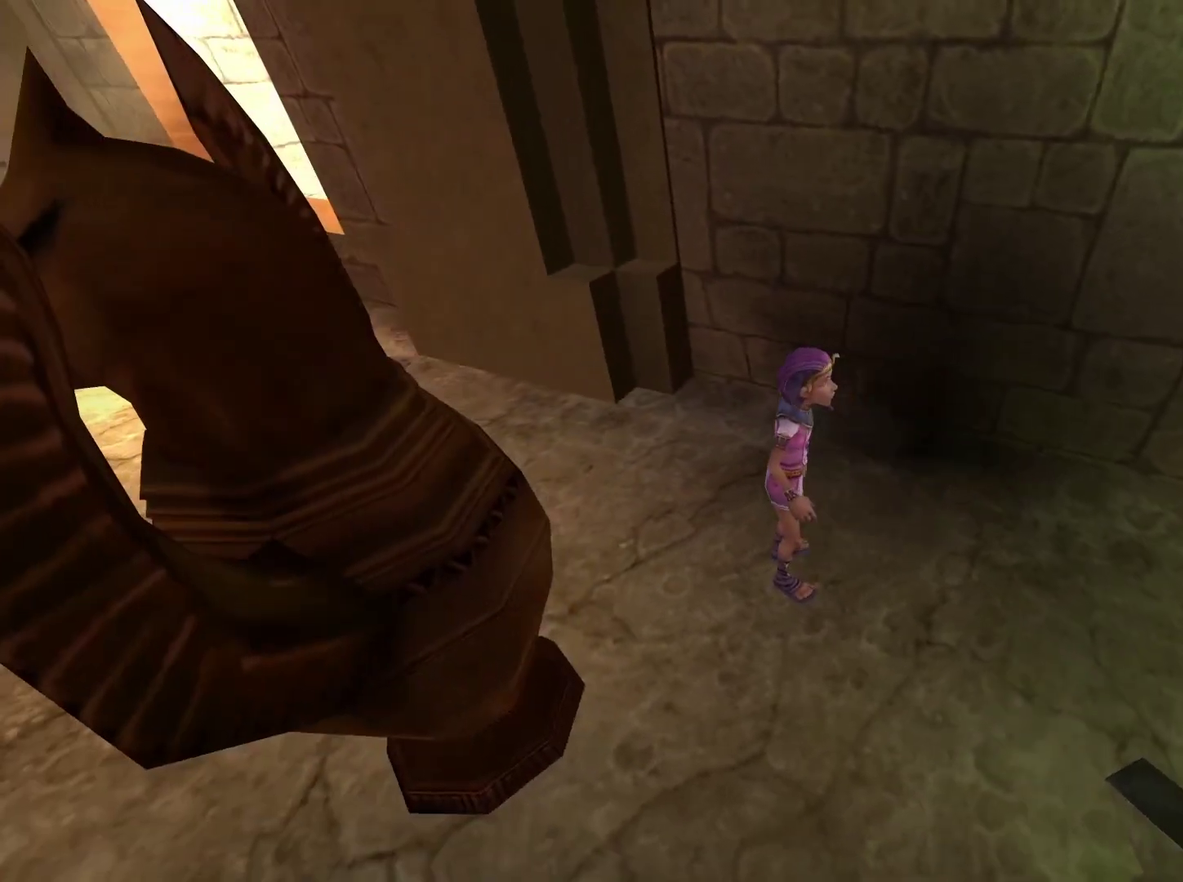
{"dt_ms": 400, "buttons": [], "left_stick": "center", "right_stick": "center", "events": []}
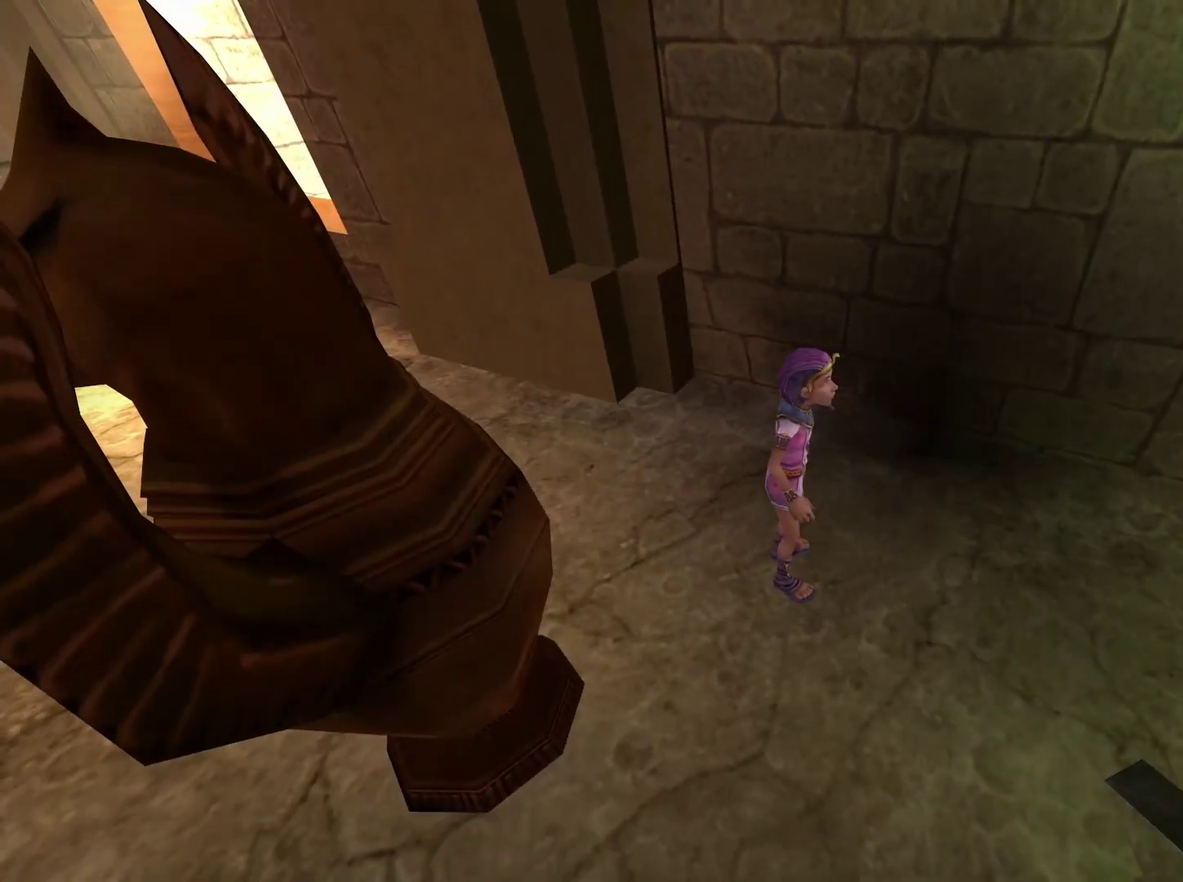
{"dt_ms": 600, "buttons": [], "left_stick": "up", "right_stick": "center", "events": [[100, "left_stick", "up"], [200, "right_stick", "down-left"], [566, "right_stick", "center"]]}
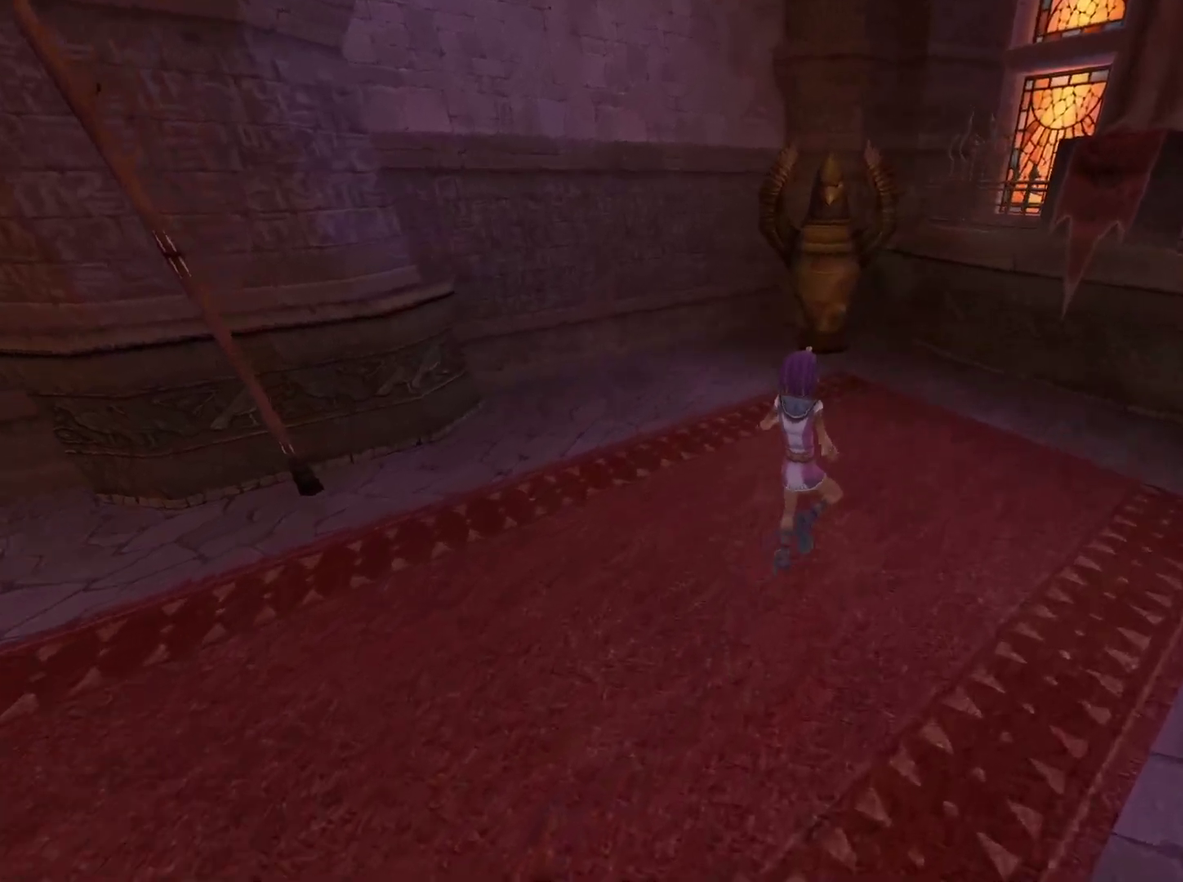
{"dt_ms": 400, "buttons": [], "left_stick": "up", "right_stick": "center", "events": [[250, "X", "down"], [366, "X", "up"]]}